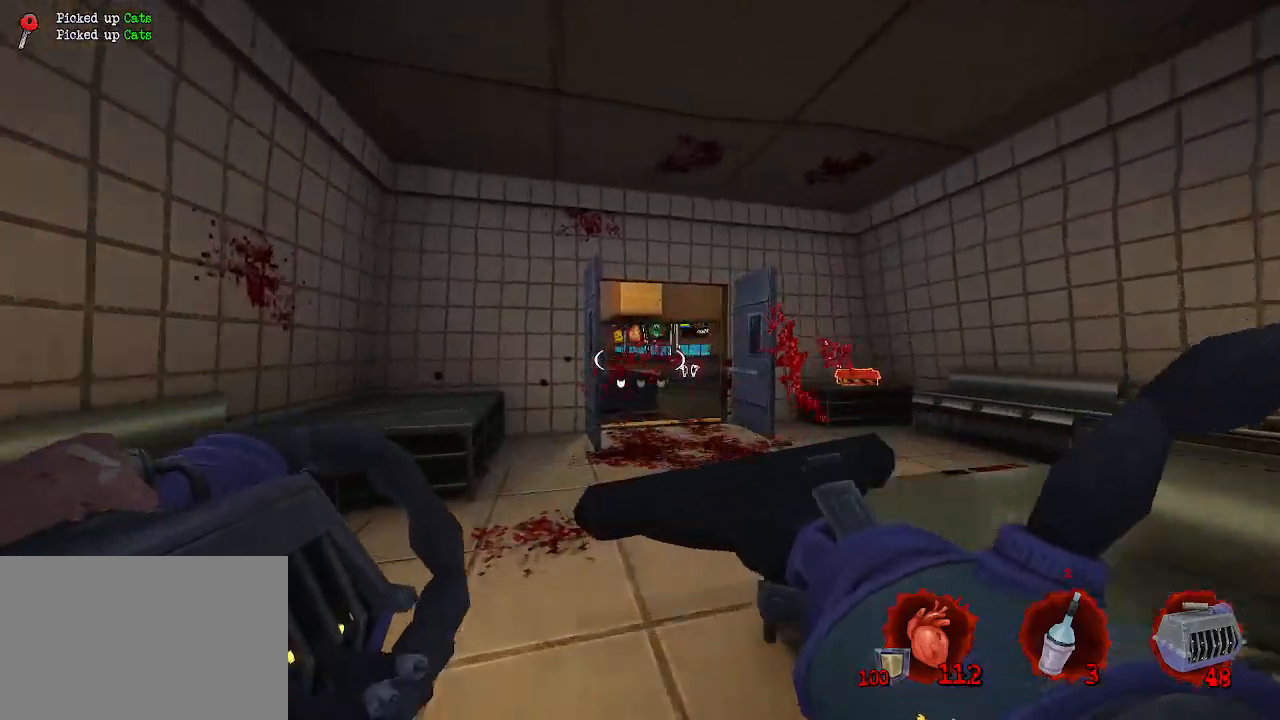
Gameplay with keyboard and mouse; each line is a JSON object with the keys and mouse buttons held at the frame after it. "events" lists presses ("down") and releases ("up") of "1", "2", "a", "b", "c", "ctrl", "d", "e", "f", "g", "q", "r", "s", "shift", "space", "tab", "v", "w", "x", "z", "mouse_left", "mouse_wheel", "mouse_right", "mouse_mb4" and "mouse_mb5" between this image and that frame as [ms after this image, input, new state], when the widget could be followed in between. "mouse_left", "mouse_wheel", "mouse_right", "mouse_mb4", "mouse_mb5" = the "left", "wheel", "right", "mb4", "mb5" buttons of the "mouse" list. No other keys are recorded. "wheel" means that the mouse wheel is clicked or scrolled. Not read: mouse_move.
{"keys": ["d", "z"], "mouse": [], "events": [[250, "d", "down"]]}
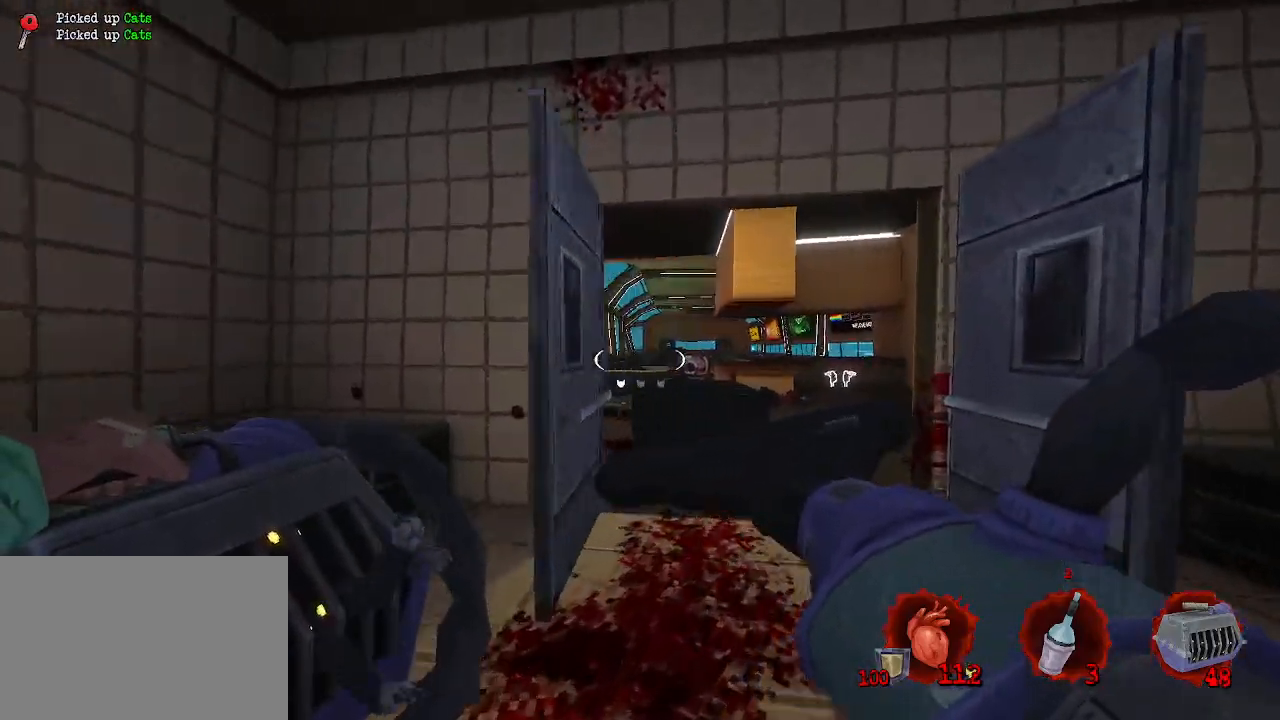
{"keys": ["z"], "mouse": [], "events": [[117, "mouse_right", "down"], [167, "d", "up"], [317, "mouse_right", "up"]]}
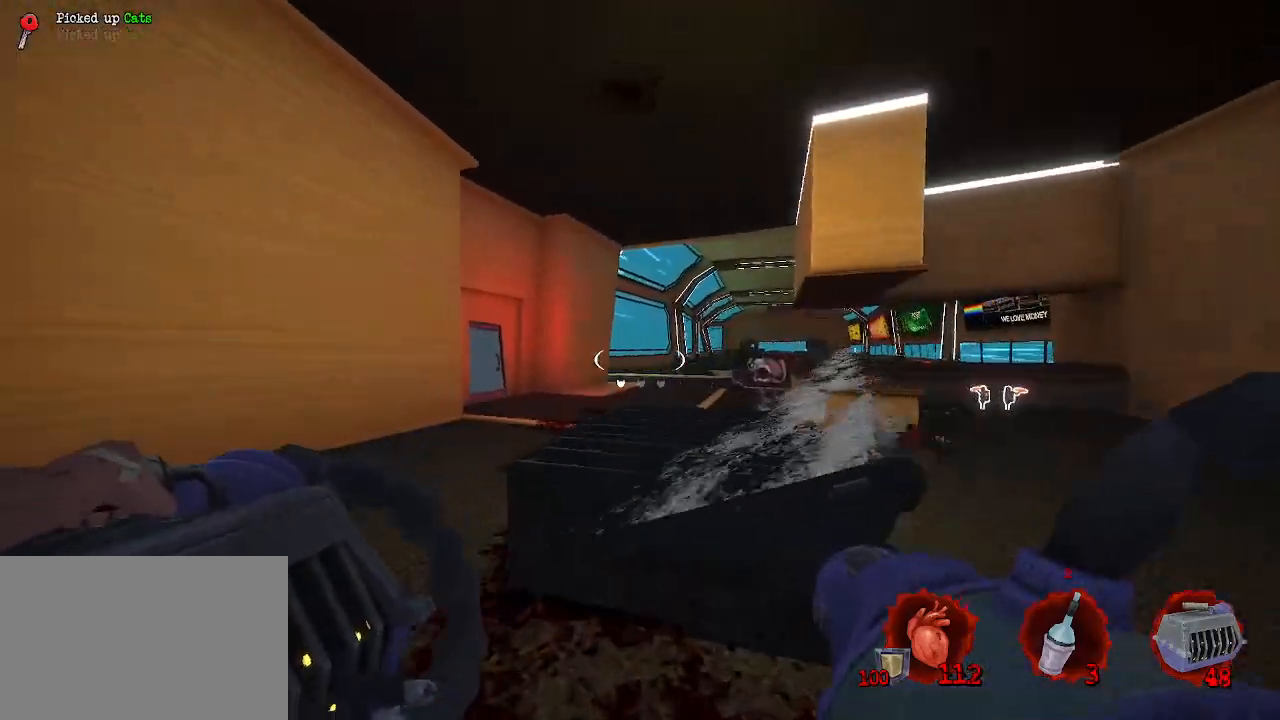
{"keys": [], "mouse": [], "events": [[234, "z", "up"]]}
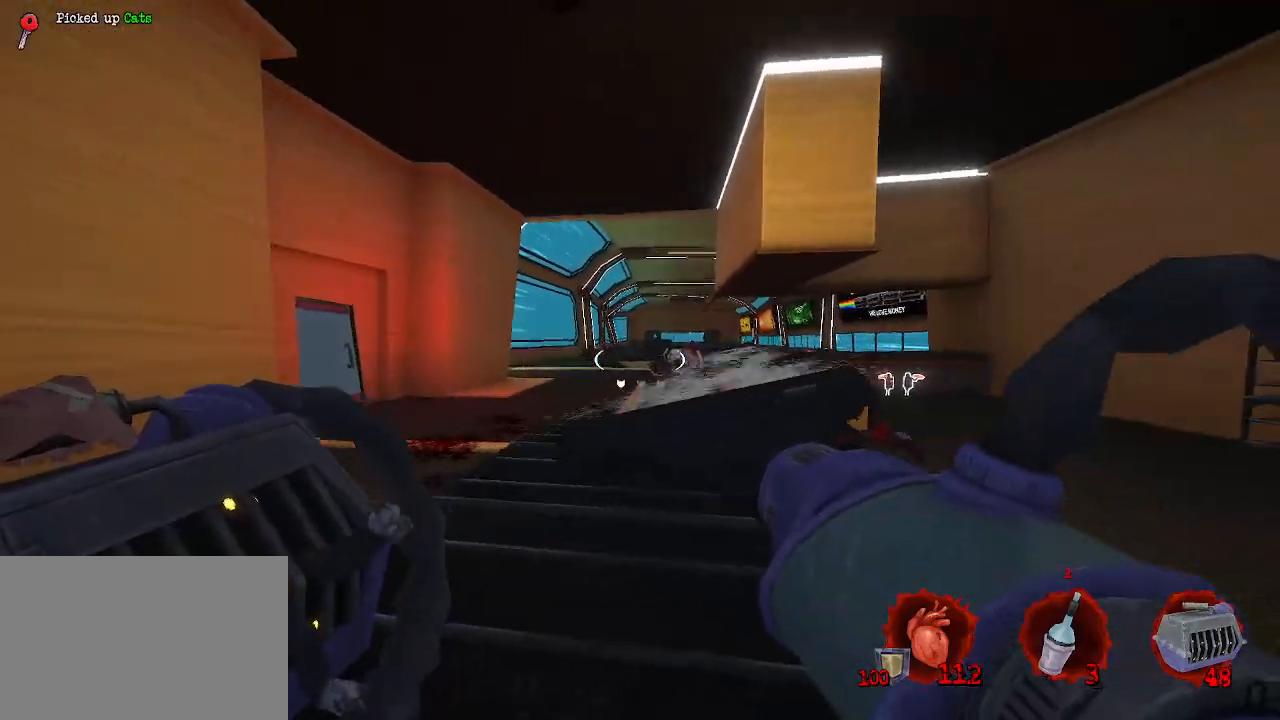
{"keys": ["z"], "mouse": [], "events": [[250, "space", "down"], [300, "z", "down"], [484, "space", "up"]]}
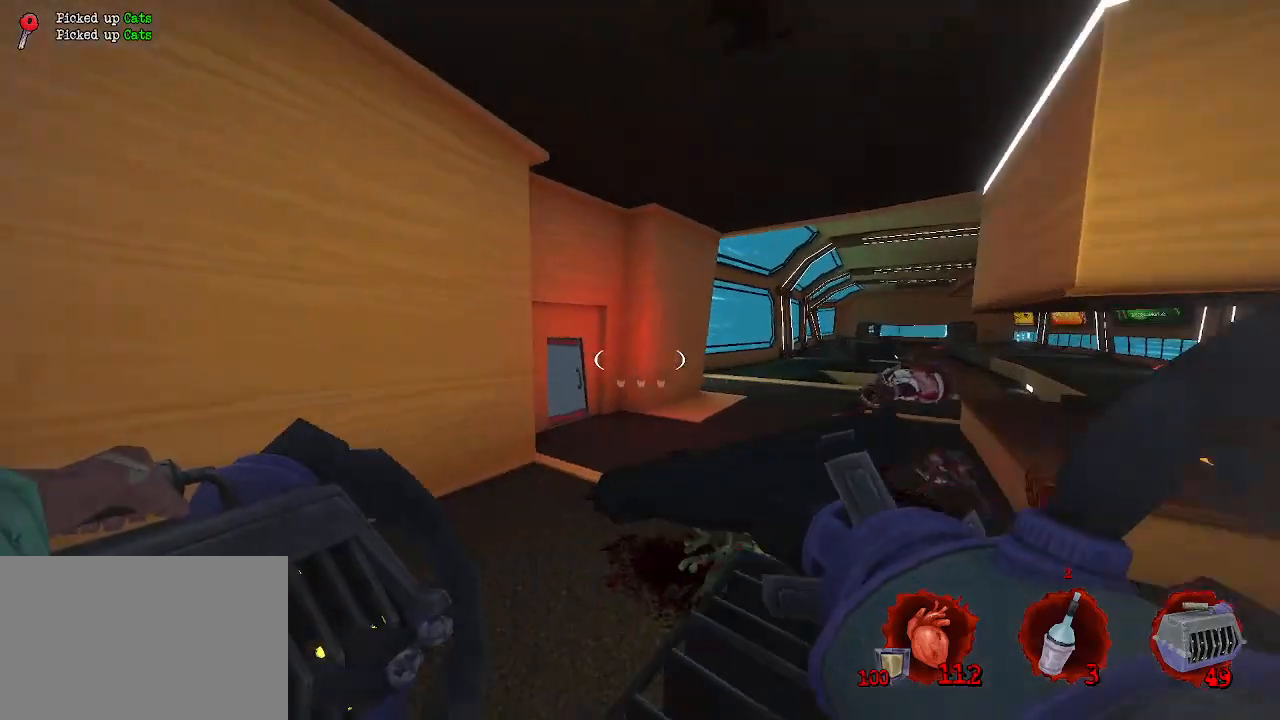
{"keys": ["z"], "mouse": [], "events": []}
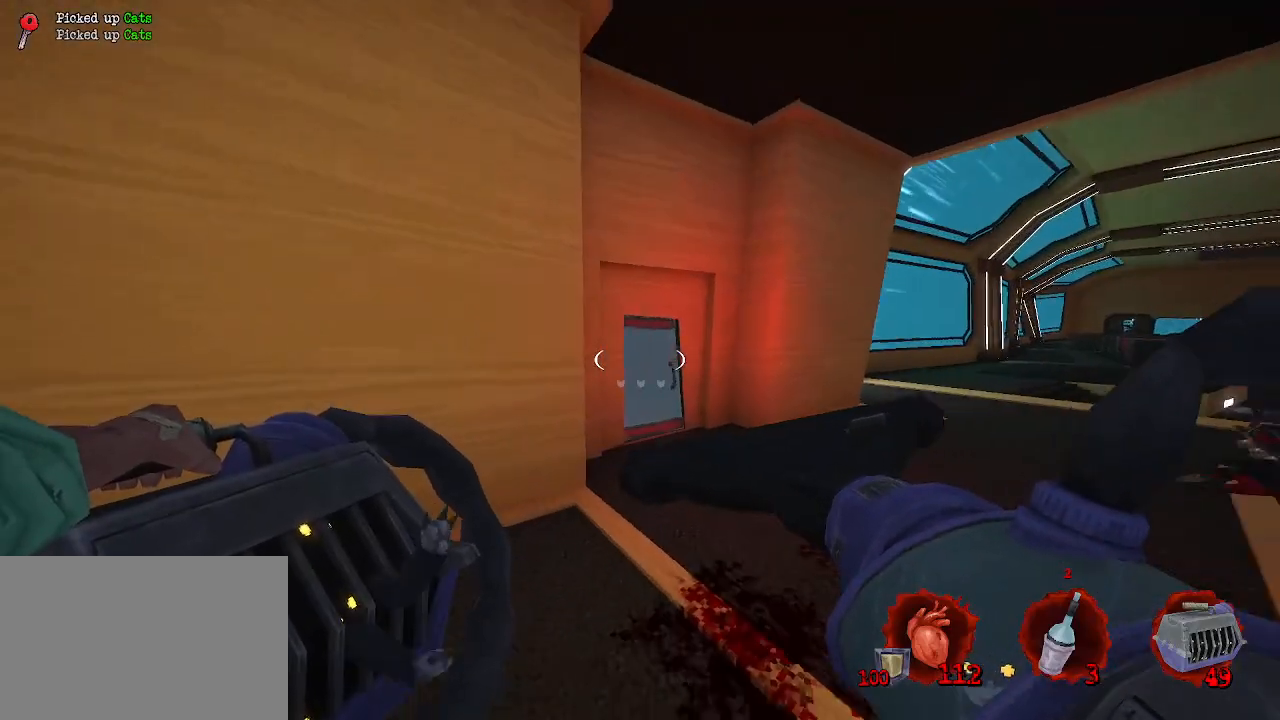
{"keys": ["z"], "mouse": [], "events": []}
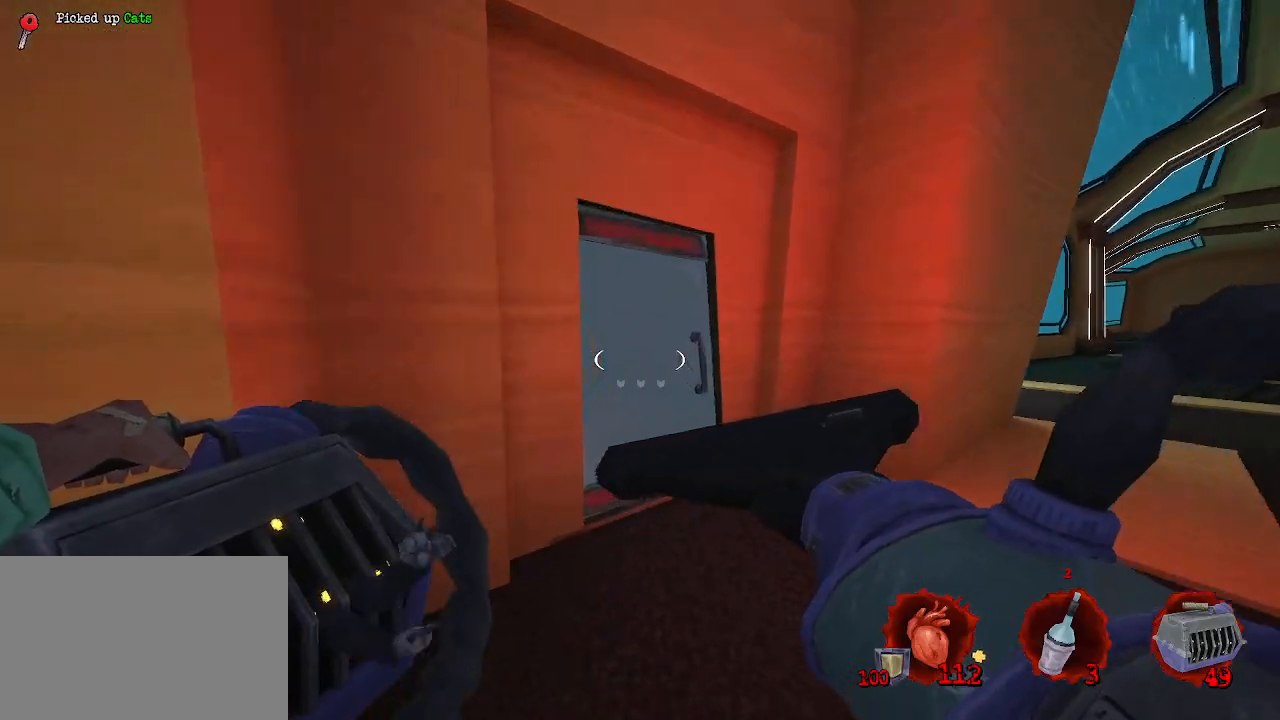
{"keys": [], "mouse": [], "events": [[67, "e", "down"], [100, "z", "up"], [150, "e", "up"]]}
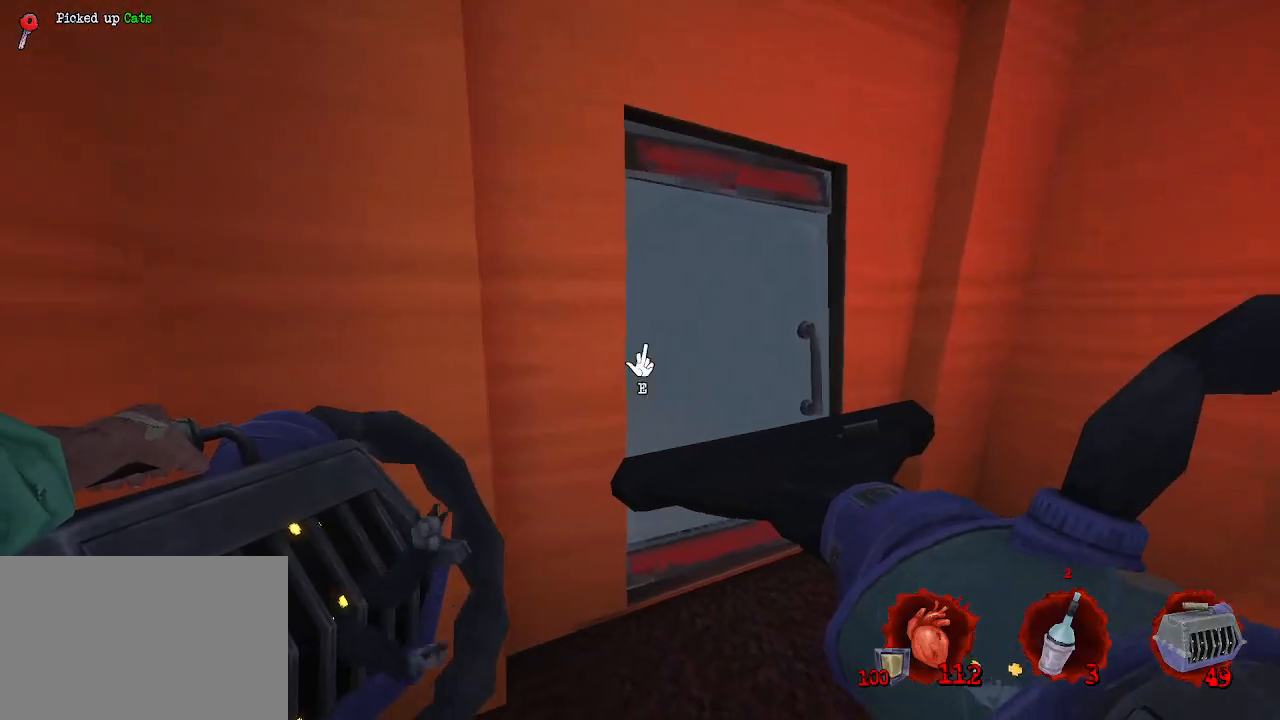
{"keys": ["d", "z"], "mouse": [], "events": [[34, "e", "down"], [134, "e", "up"], [450, "d", "down"], [500, "z", "down"]]}
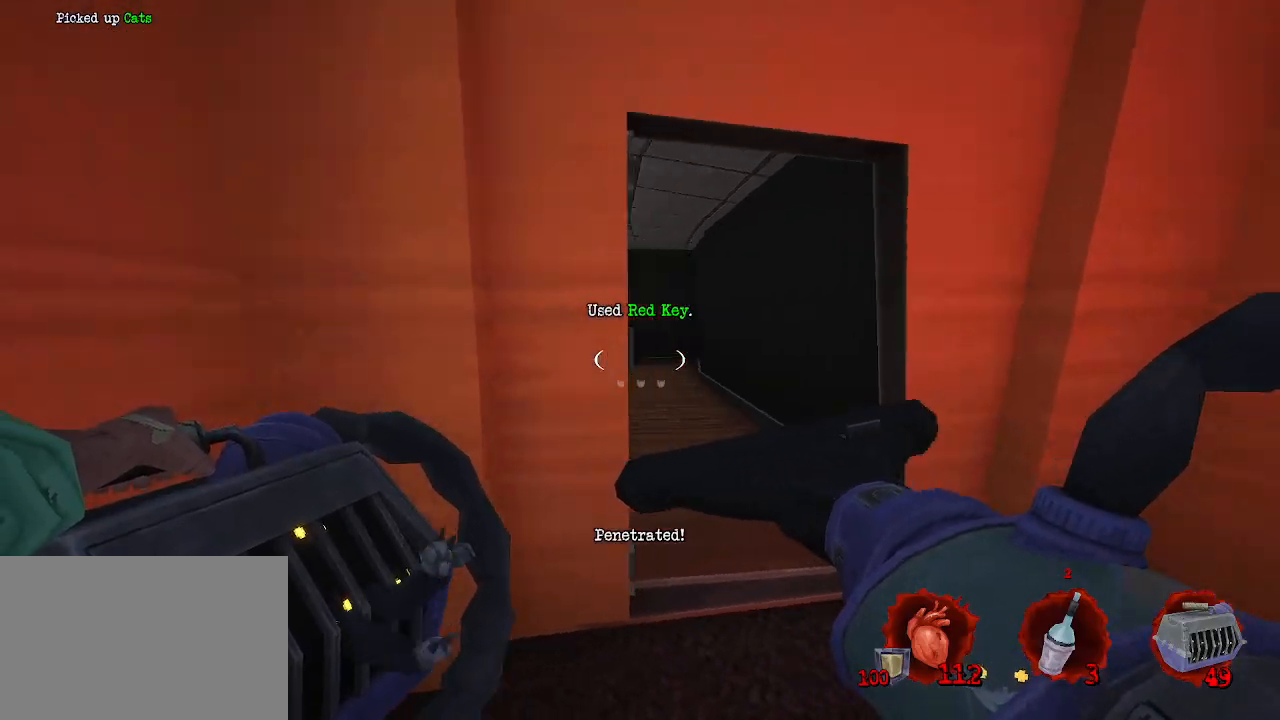
{"keys": ["z"], "mouse": [], "events": [[100, "d", "up"]]}
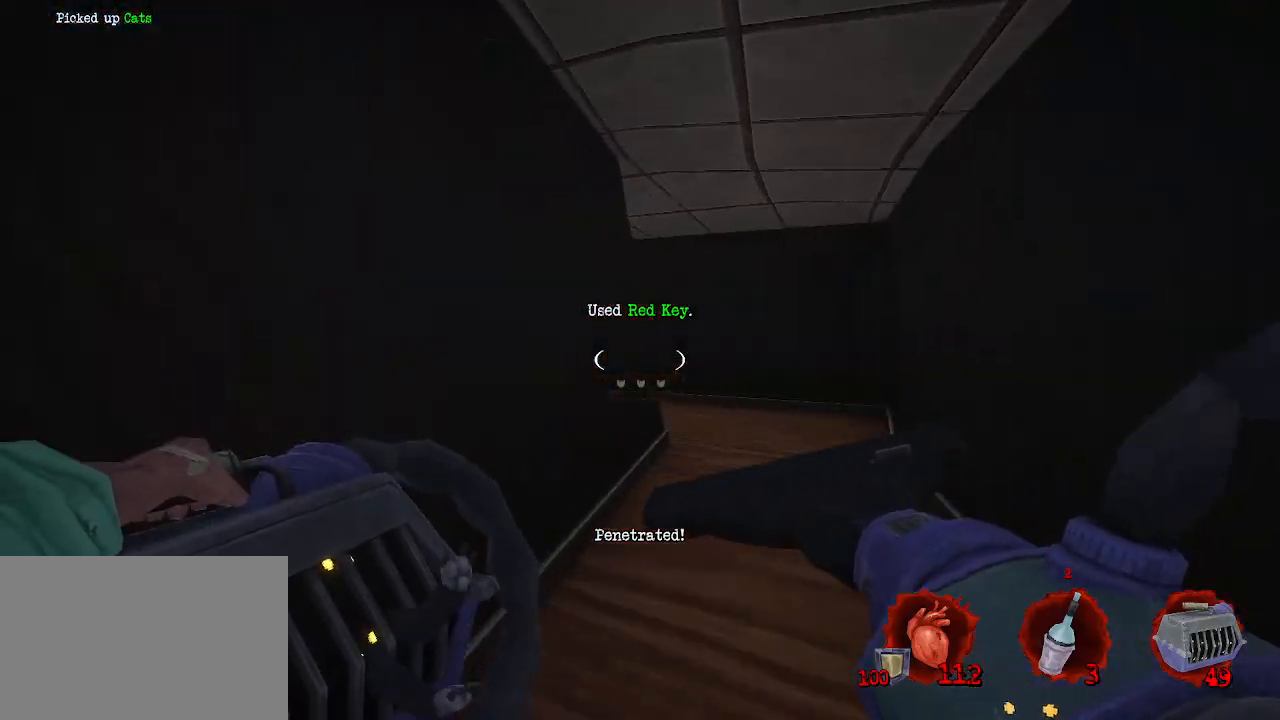
{"keys": ["q", "z"], "mouse": [], "events": [[17, "d", "down"], [400, "d", "up"], [434, "z", "up"], [484, "q", "down"], [484, "z", "down"]]}
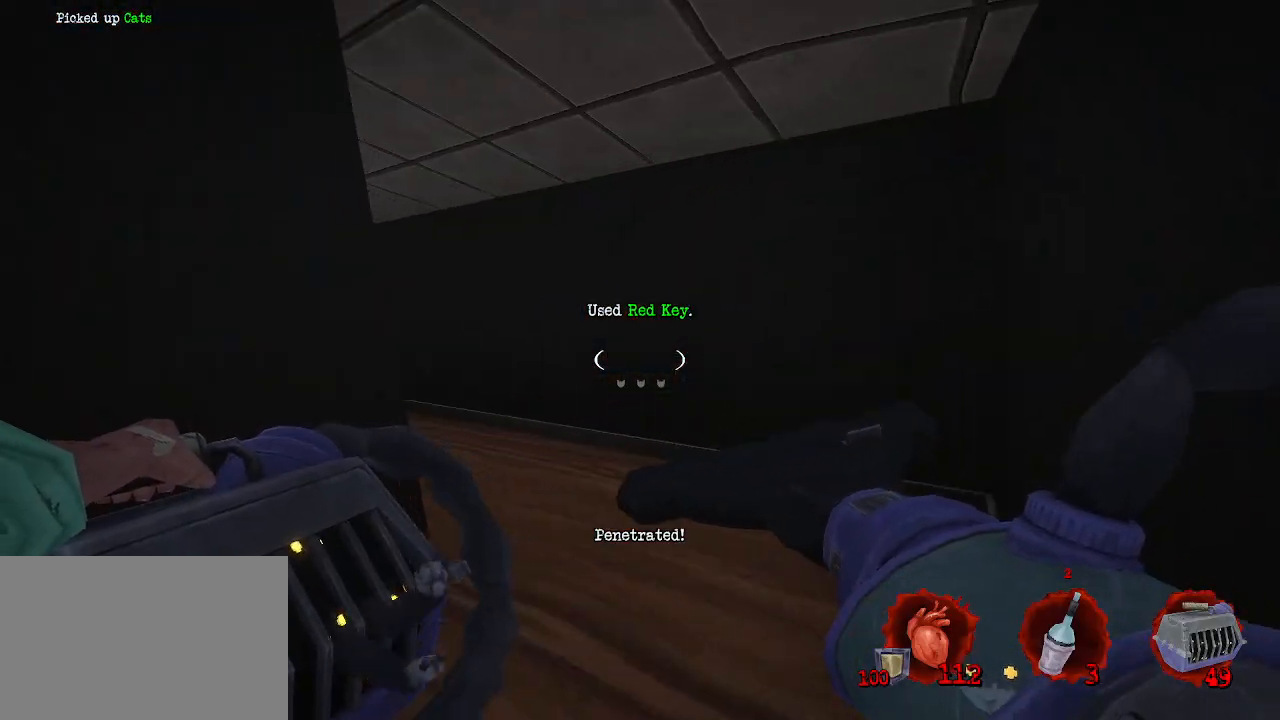
{"keys": [], "mouse": [], "events": [[34, "q", "up"], [34, "z", "up"], [267, "q", "down"], [500, "q", "up"]]}
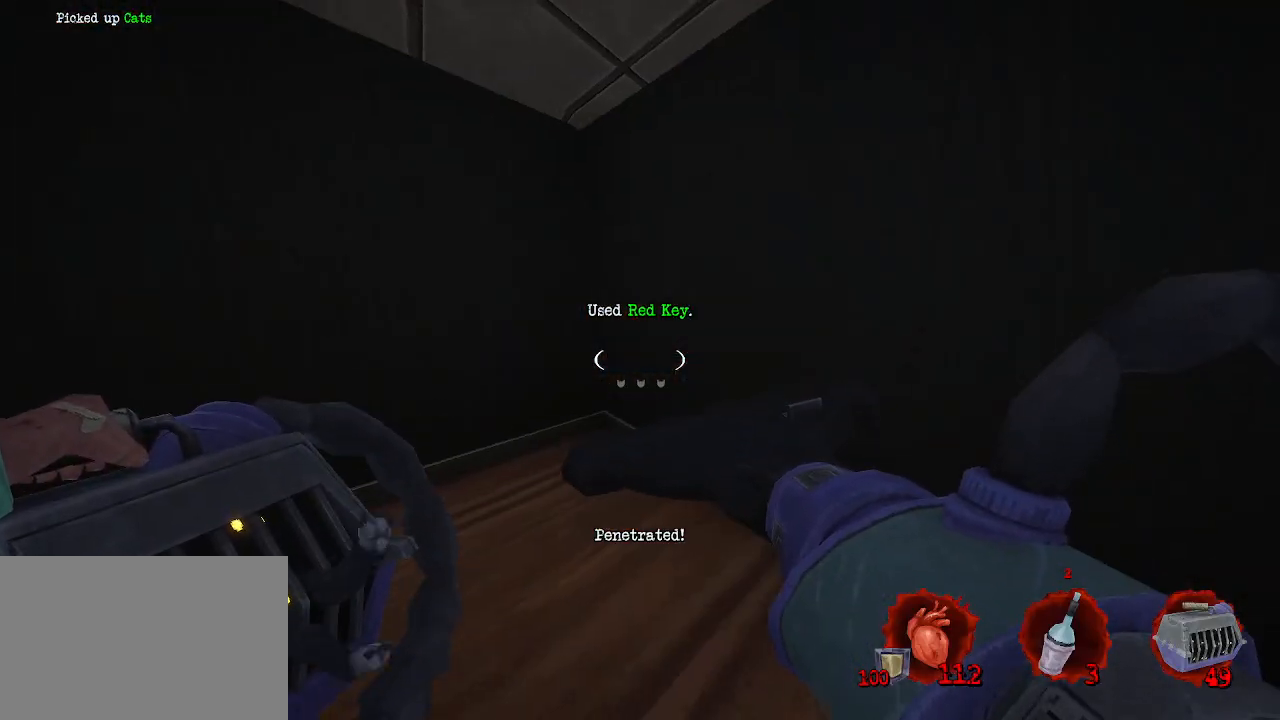
{"keys": ["d"], "mouse": [], "events": [[284, "d", "down"]]}
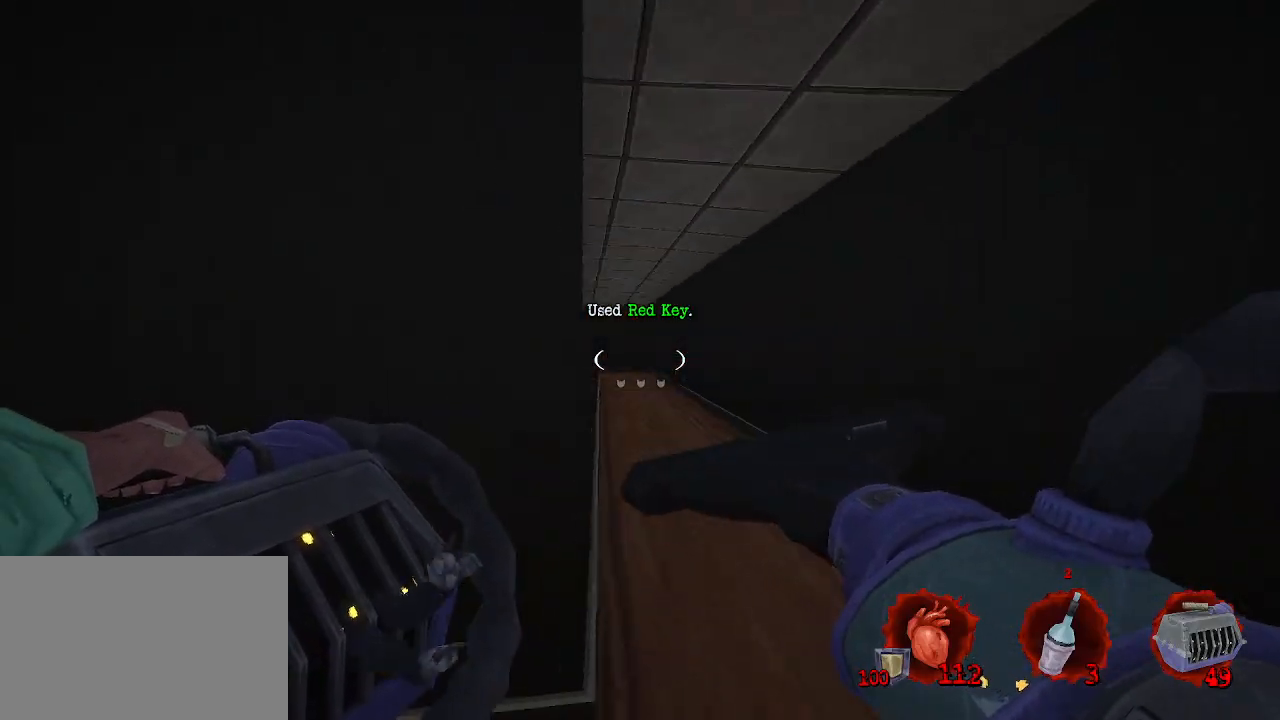
{"keys": ["z"], "mouse": [], "events": [[117, "d", "up"], [334, "z", "down"]]}
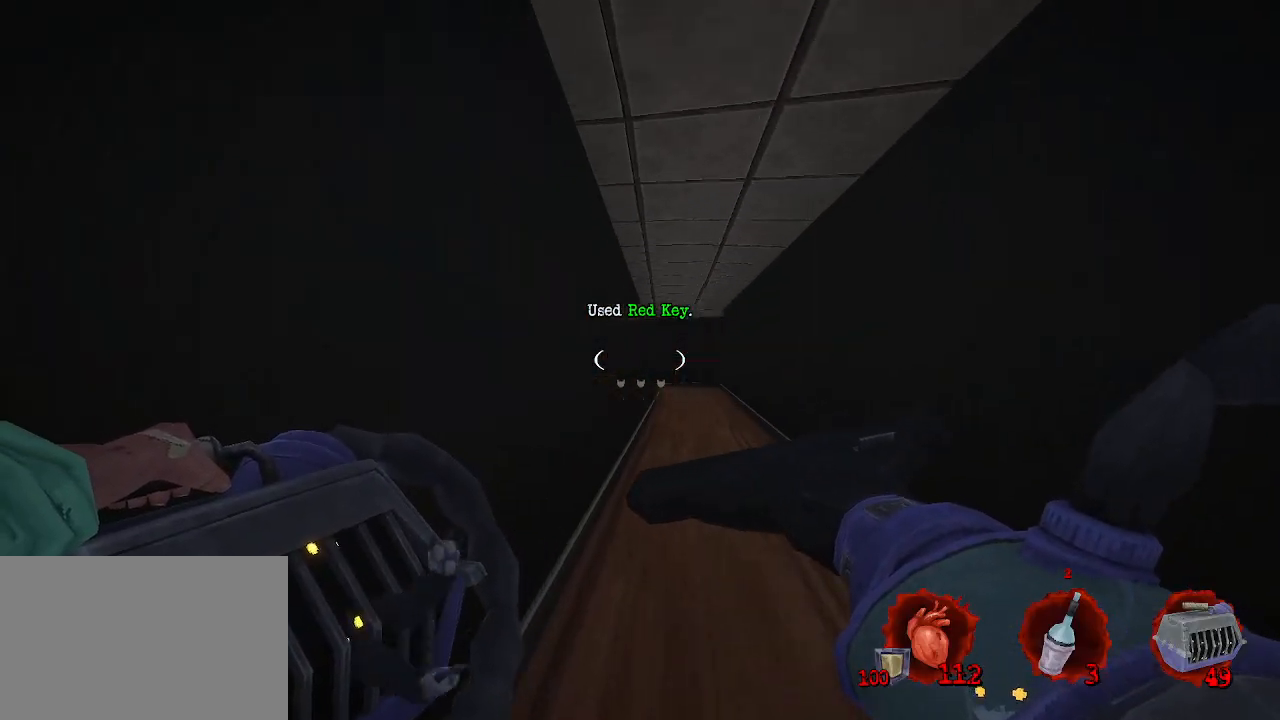
{"keys": ["d", "space"], "mouse": [], "events": [[267, "ctrl", "down"], [367, "space", "down"], [417, "d", "down"], [500, "ctrl", "up"], [500, "z", "up"]]}
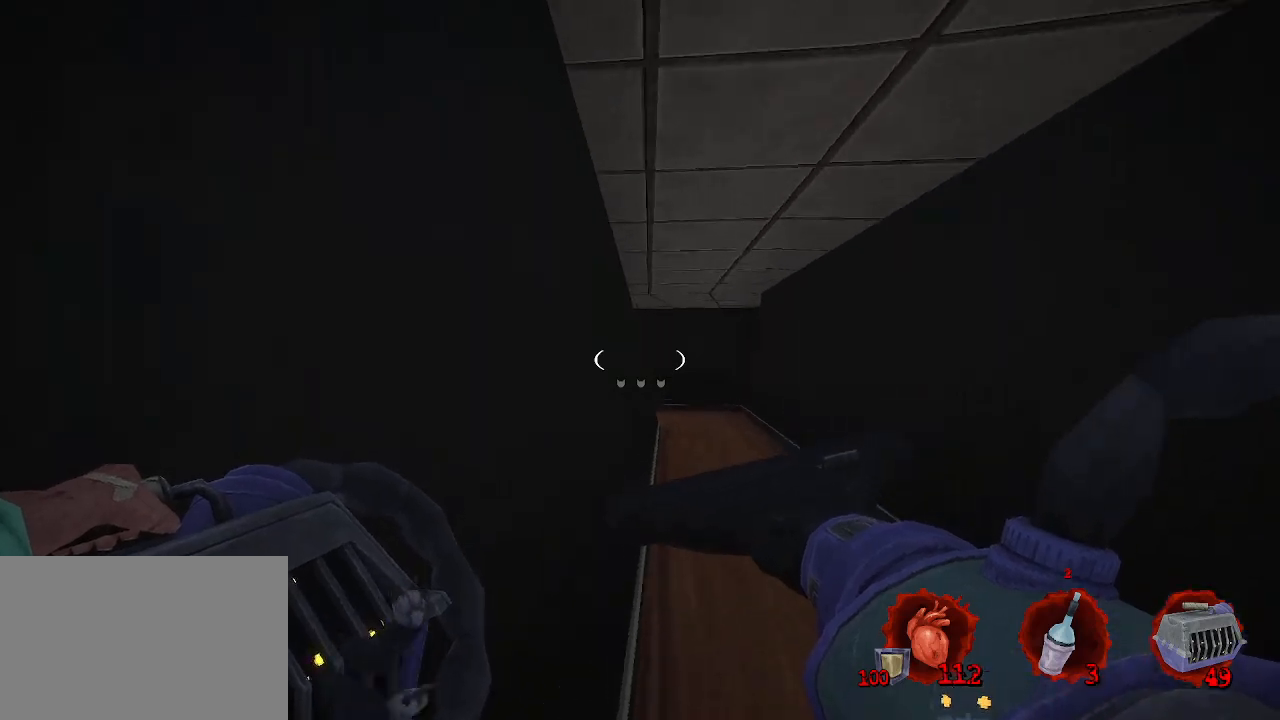
{"keys": ["d"], "mouse": [], "events": [[50, "space", "up"]]}
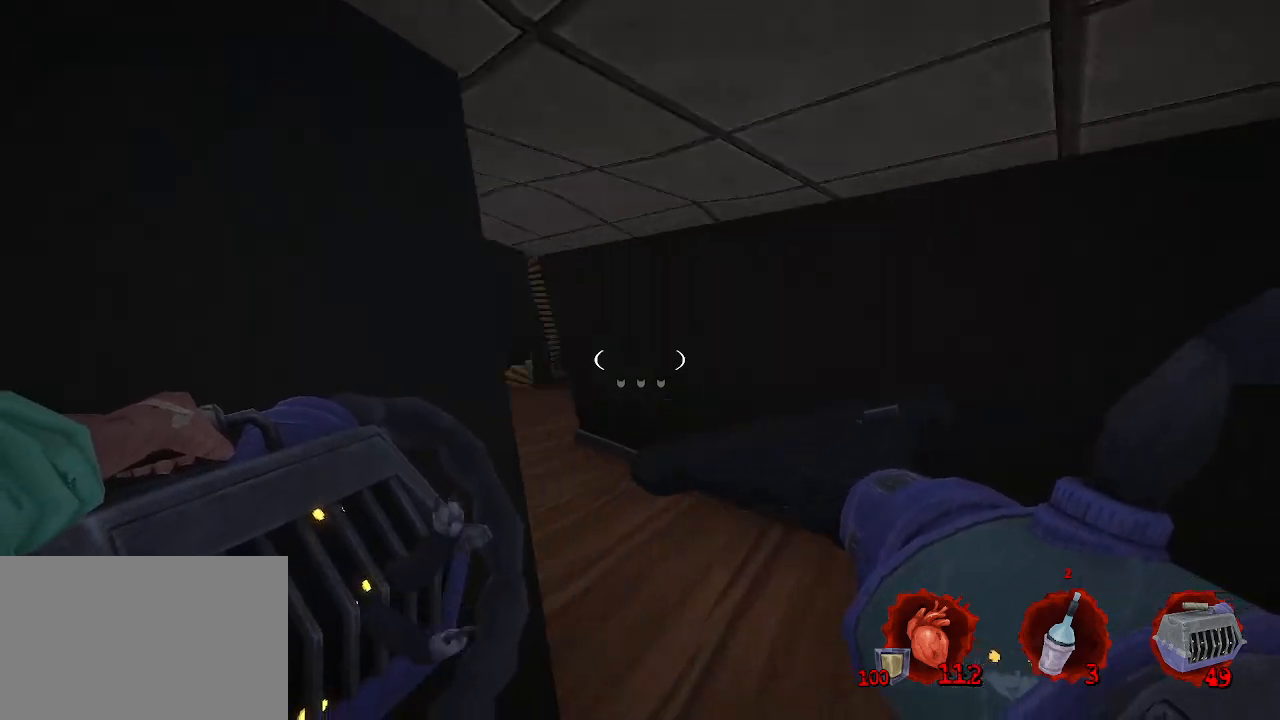
{"keys": [], "mouse": [], "events": [[167, "d", "up"]]}
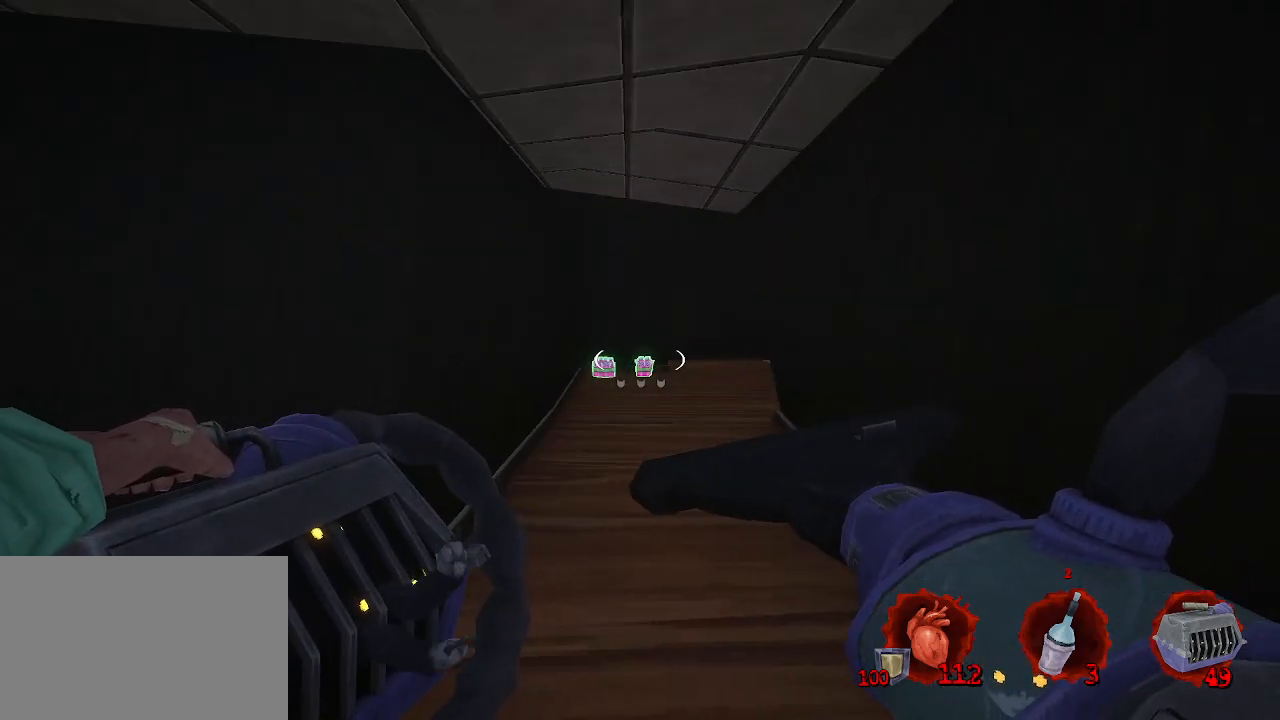
{"keys": ["q", "z"], "mouse": [], "events": [[34, "z", "down"], [217, "q", "down"]]}
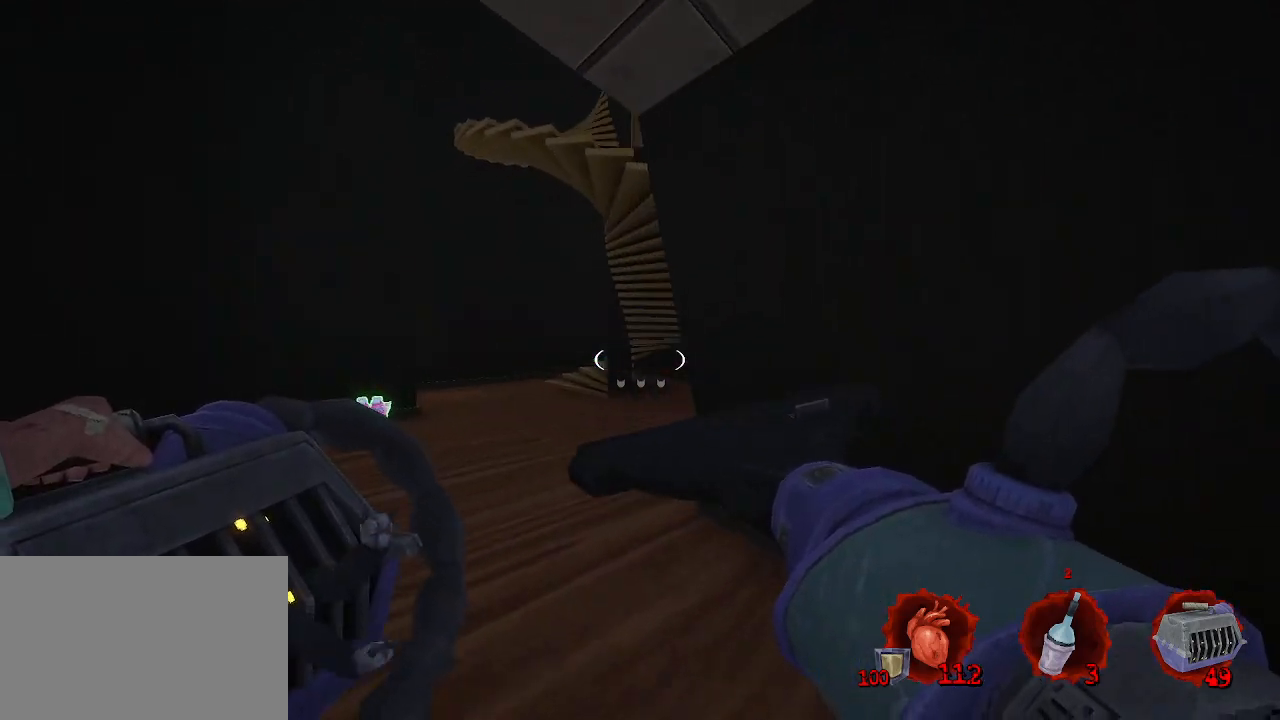
{"keys": ["q"], "mouse": [], "events": [[50, "z", "up"]]}
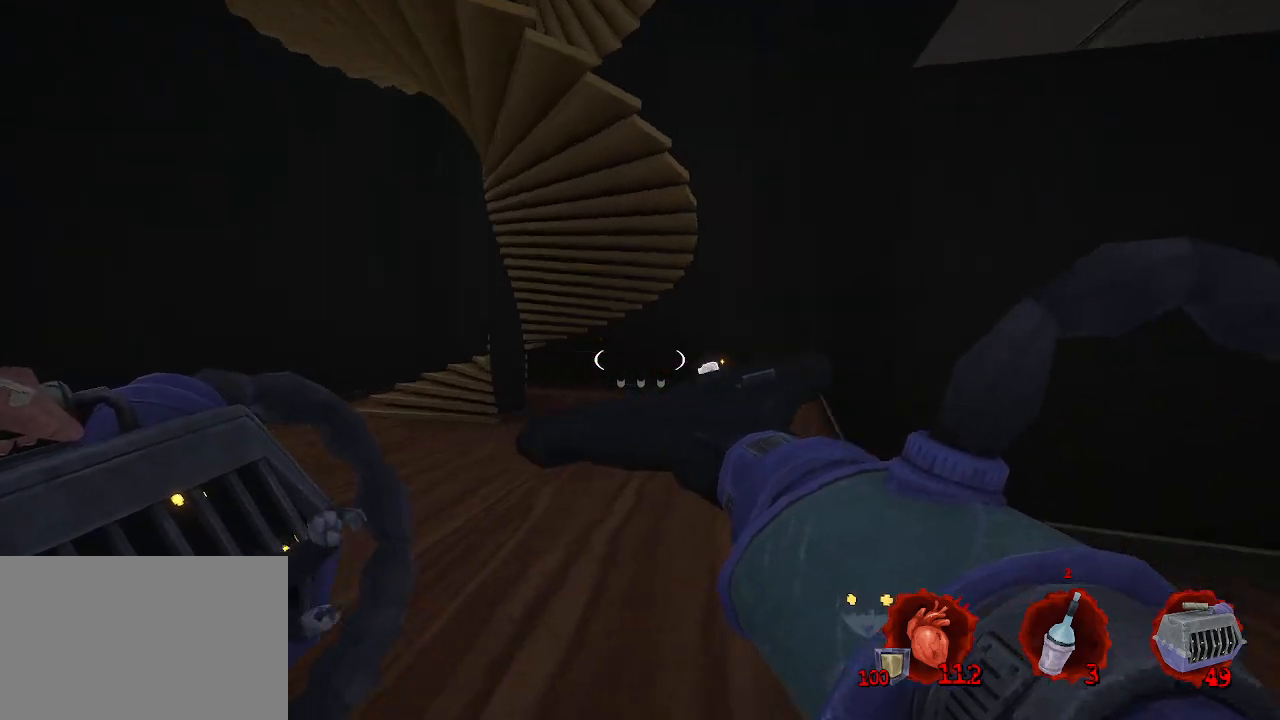
{"keys": ["q"], "mouse": [], "events": []}
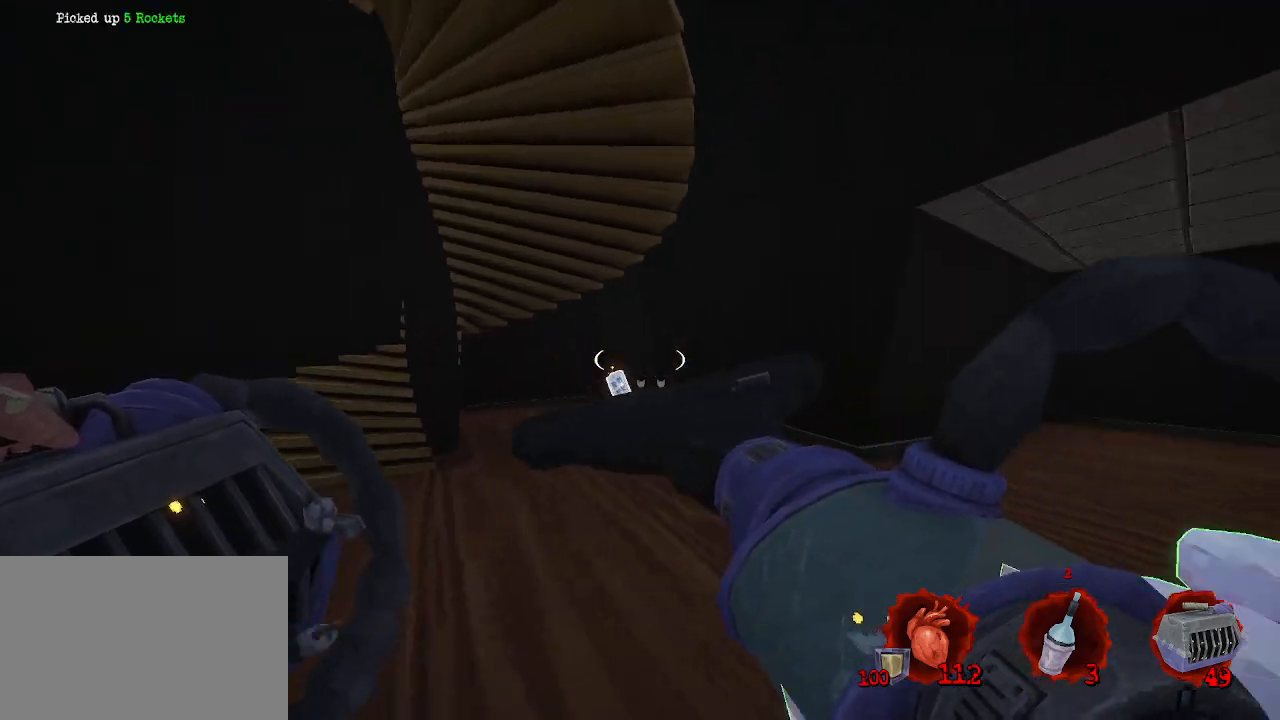
{"keys": ["q", "z"], "mouse": [], "events": [[134, "z", "down"], [184, "q", "up"], [400, "q", "down"]]}
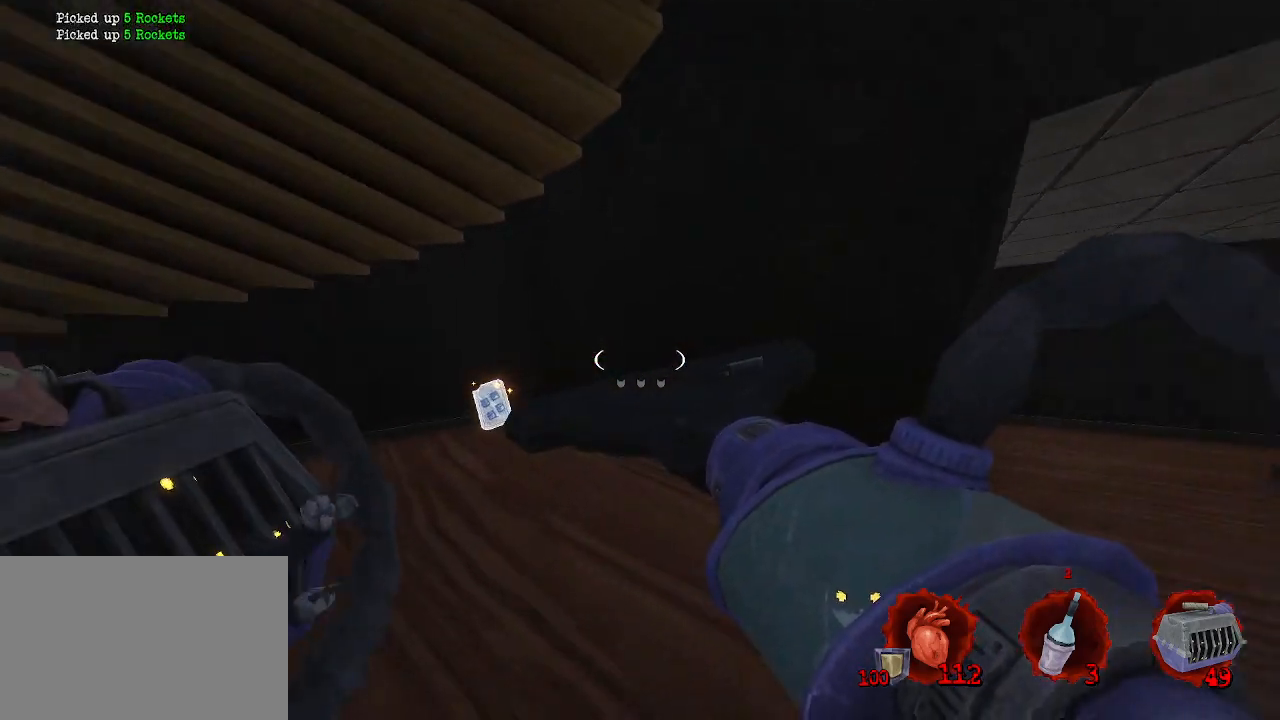
{"keys": ["z"], "mouse": [], "events": [[384, "q", "up"]]}
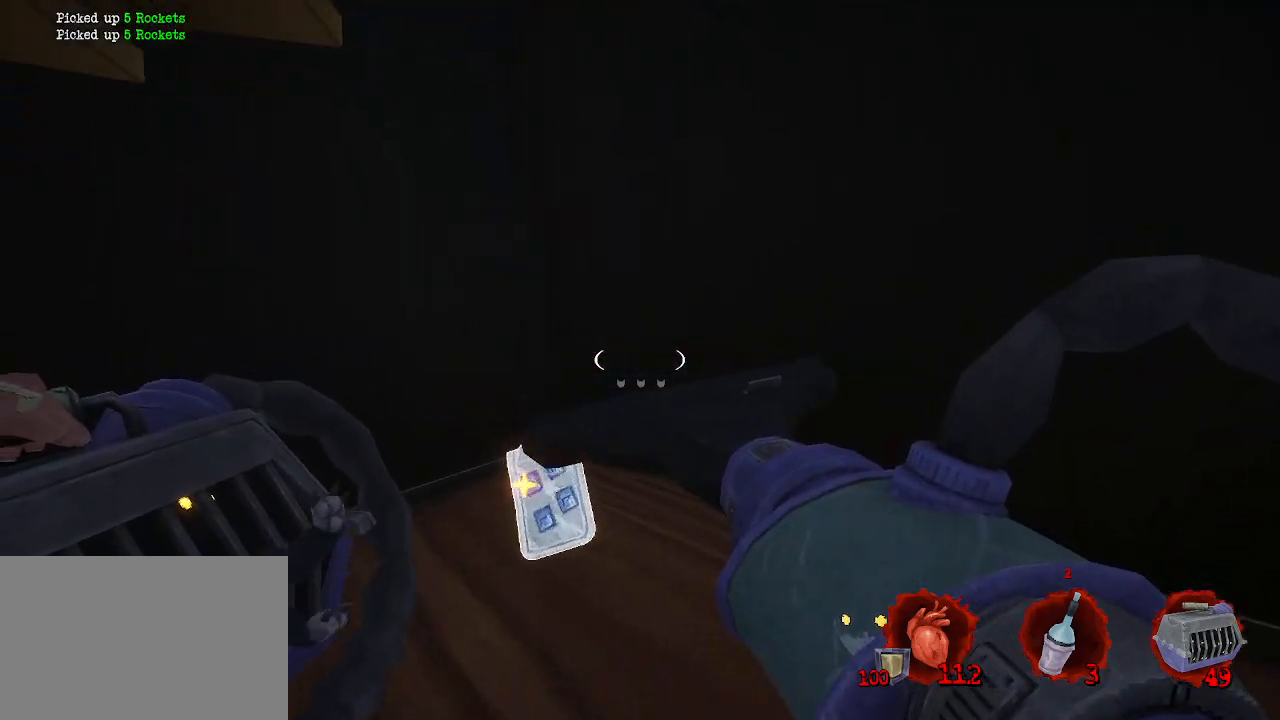
{"keys": ["q"], "mouse": [], "events": [[67, "d", "down"], [100, "z", "up"], [400, "d", "up"], [484, "q", "down"]]}
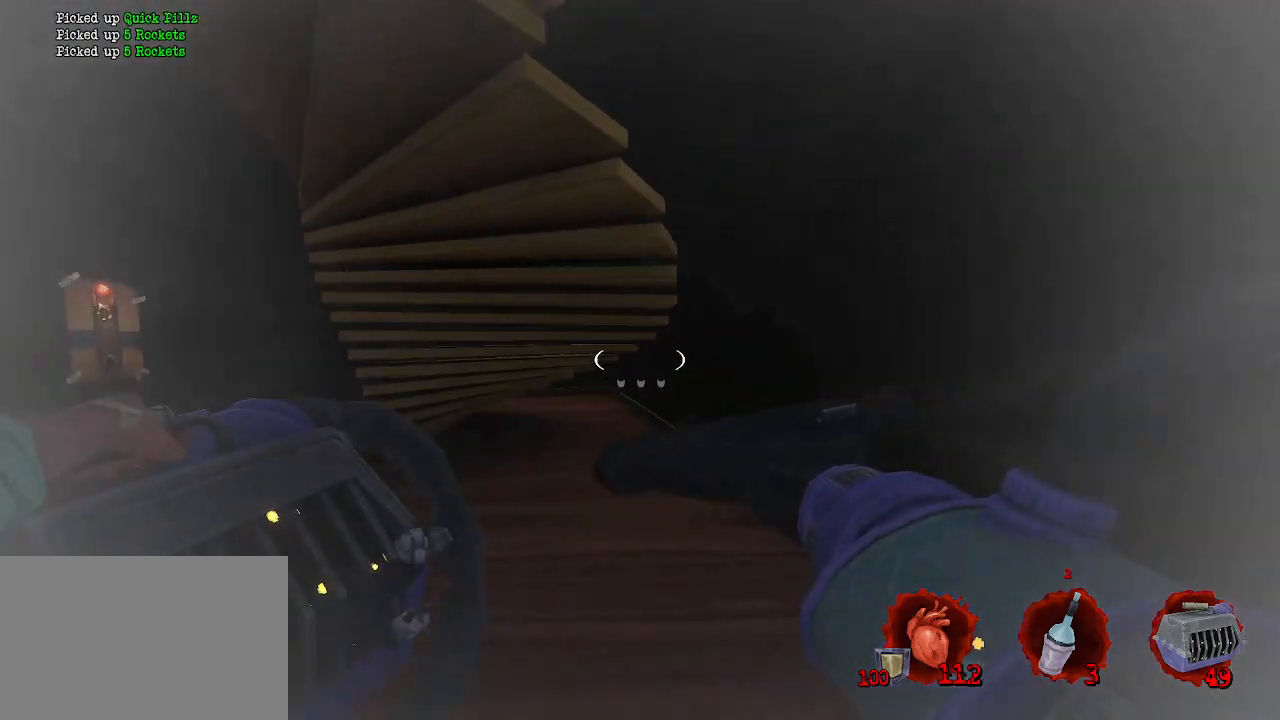
{"keys": ["z"], "mouse": [], "events": [[317, "z", "down"], [417, "q", "up"]]}
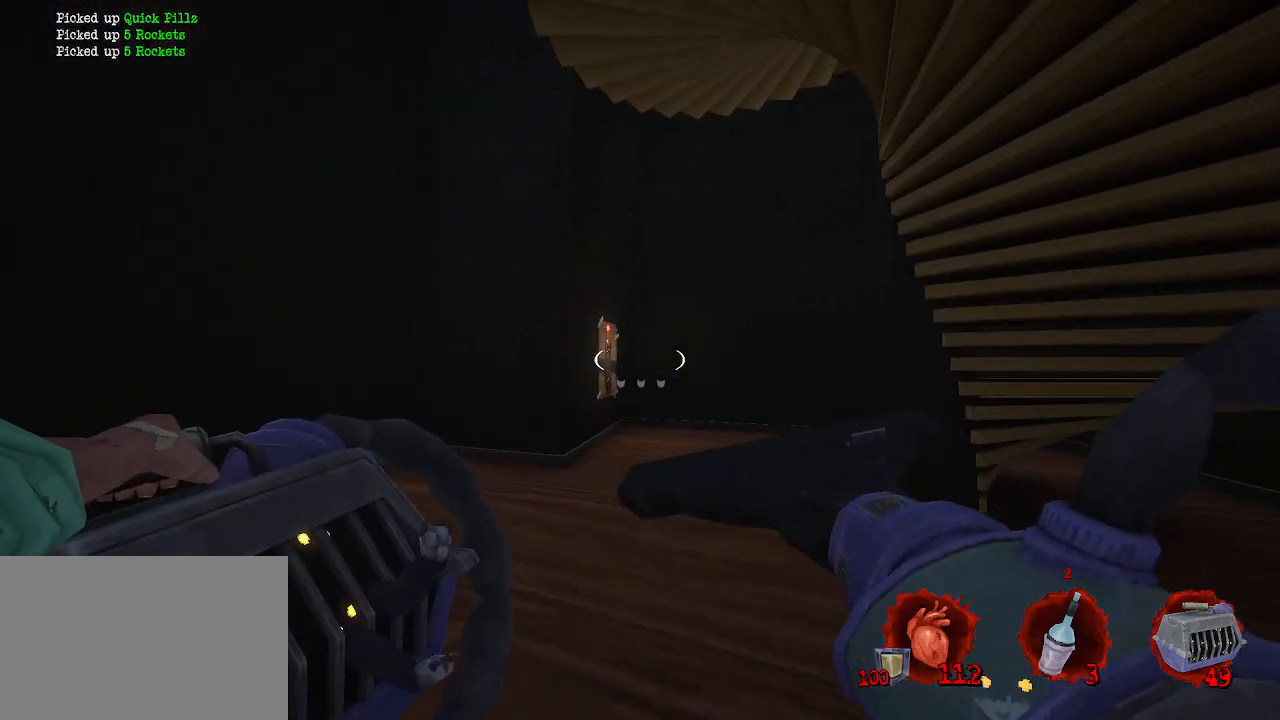
{"keys": ["z"], "mouse": [], "events": []}
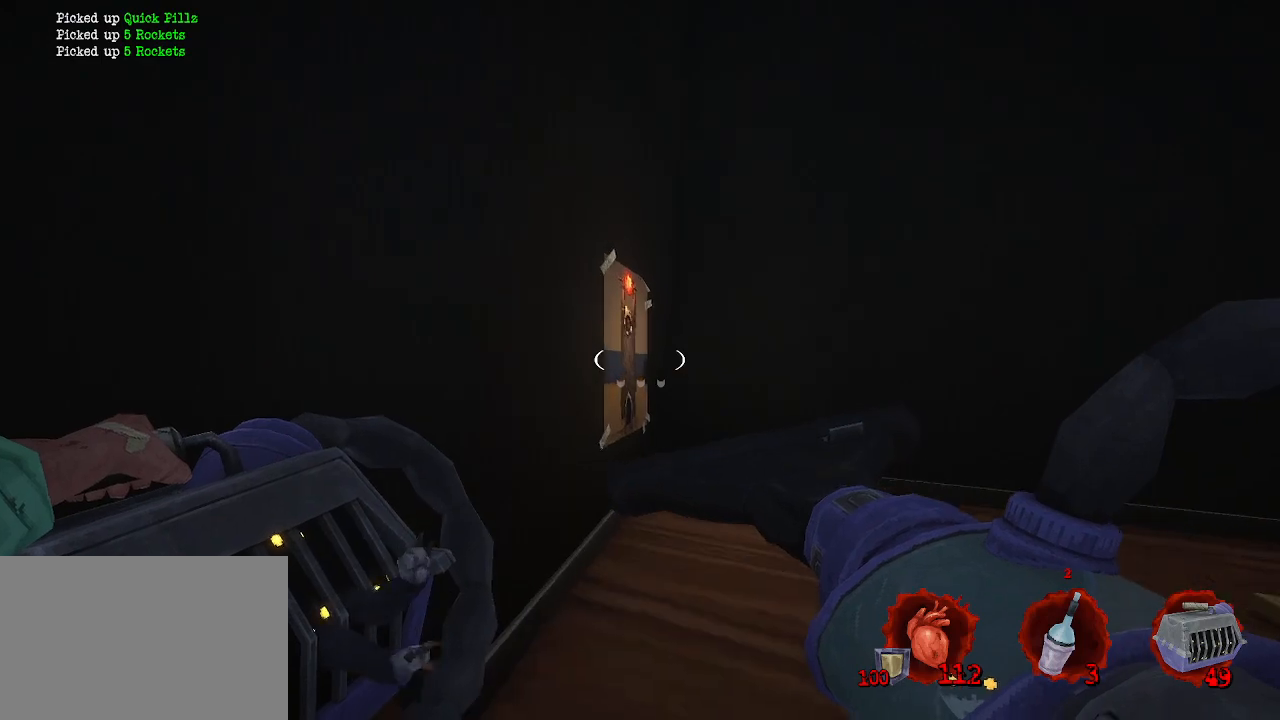
{"keys": [], "mouse": [], "events": [[150, "e", "down"], [200, "e", "up"], [200, "z", "up"]]}
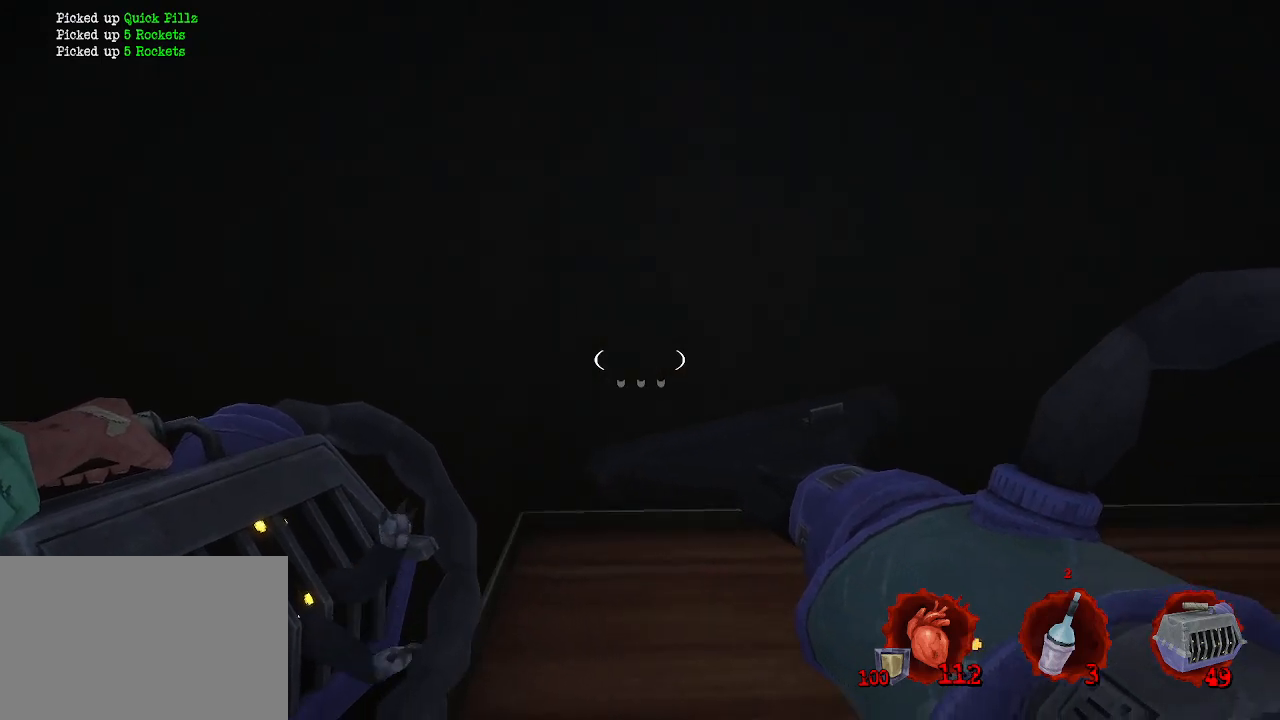
{"keys": [], "mouse": [], "events": [[34, "tab", "down"], [117, "tab", "up"]]}